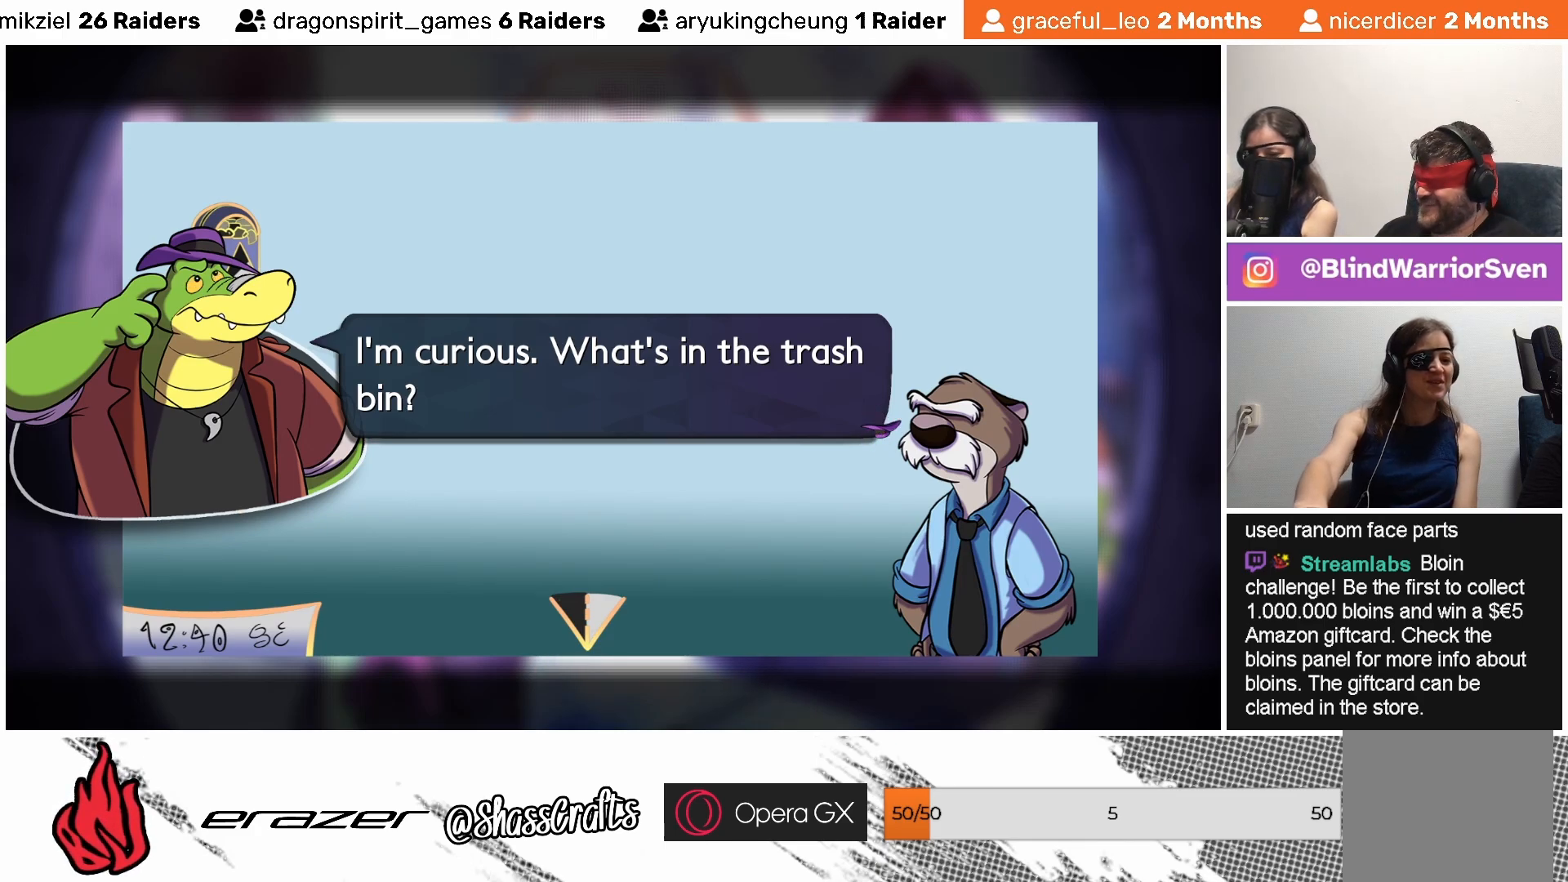
Gameplay with a controller (PlayStation layout); each line is a JSON object with the inputs held at the frame after it. "events" lists button and stick changes between this image and that frame as [ms after this image, input, new state], when the widget could be followed in between. Not read: right_stick.
{"buttons": ["DPAD_LEFT"], "left_stick": "center", "events": [[183, "DPAD_RIGHT", "down"], [267, "DPAD_RIGHT", "up"], [467, "DPAD_LEFT", "down"]]}
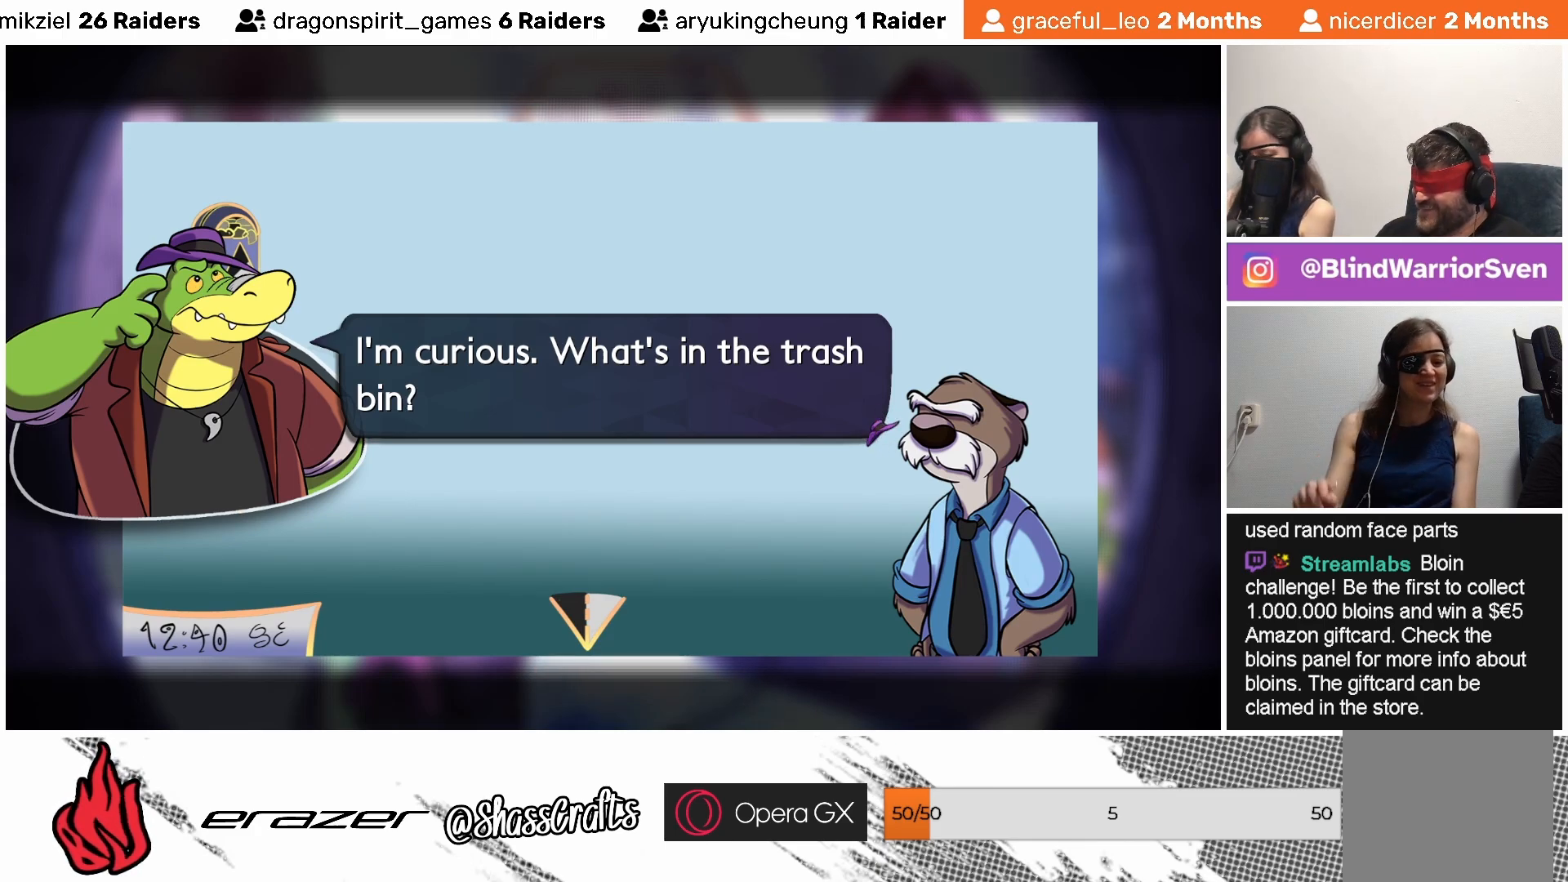
{"buttons": ["DPAD_UP"], "left_stick": "center", "events": [[83, "DPAD_LEFT", "up"], [183, "DPAD_DOWN", "down"], [283, "DPAD_DOWN", "up"], [433, "DPAD_UP", "down"]]}
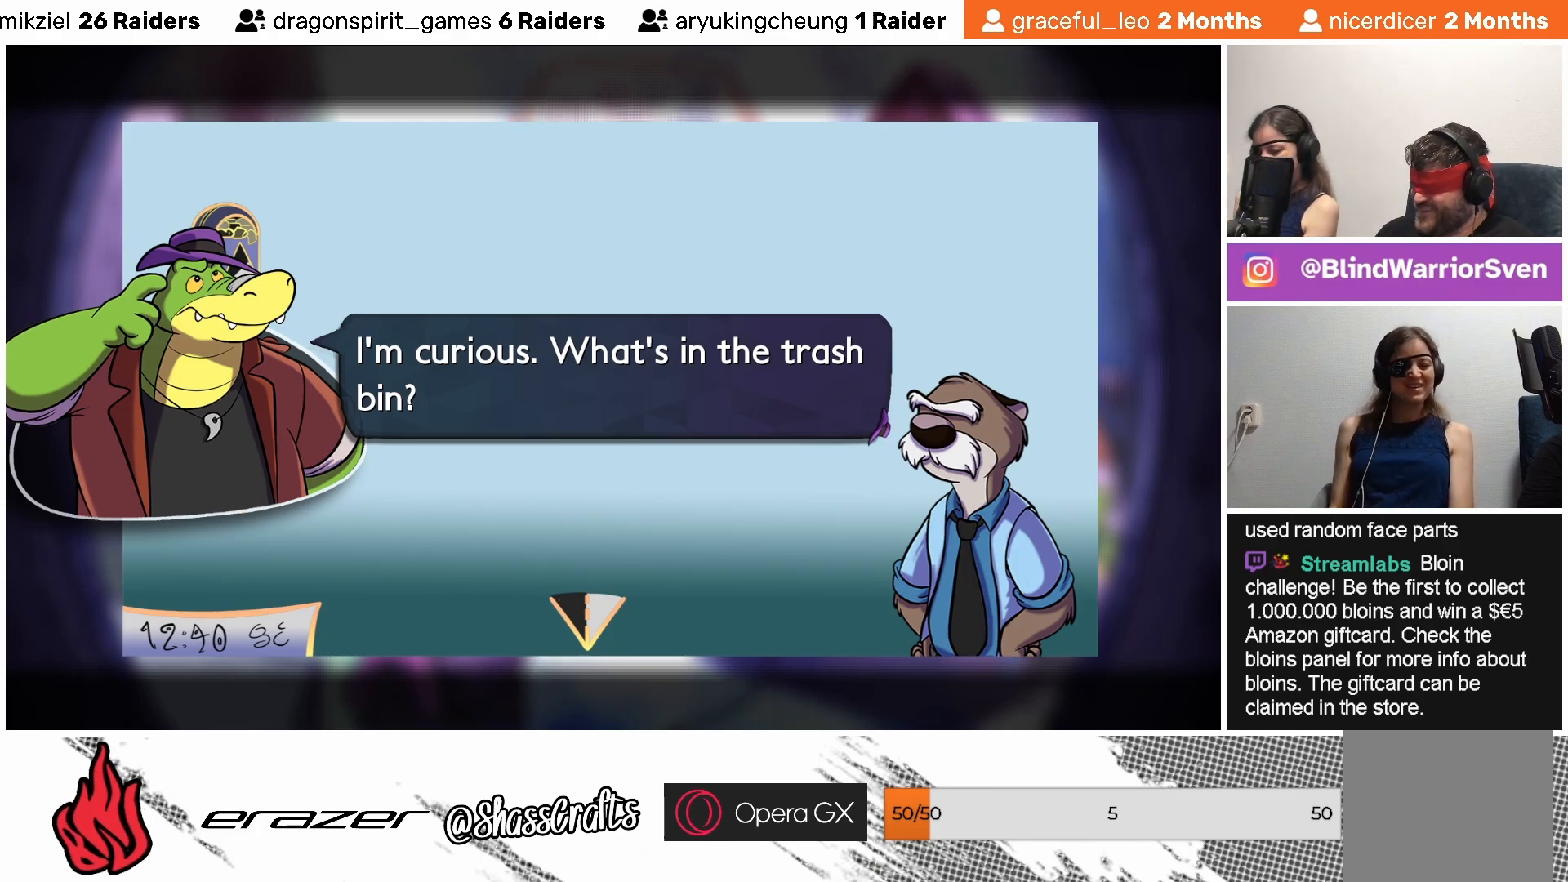
{"buttons": [], "left_stick": "center", "events": [[33, "DPAD_UP", "up"], [133, "DPAD_RIGHT", "down"], [200, "DPAD_RIGHT", "up"], [317, "DPAD_LEFT", "down"], [383, "DPAD_LEFT", "up"]]}
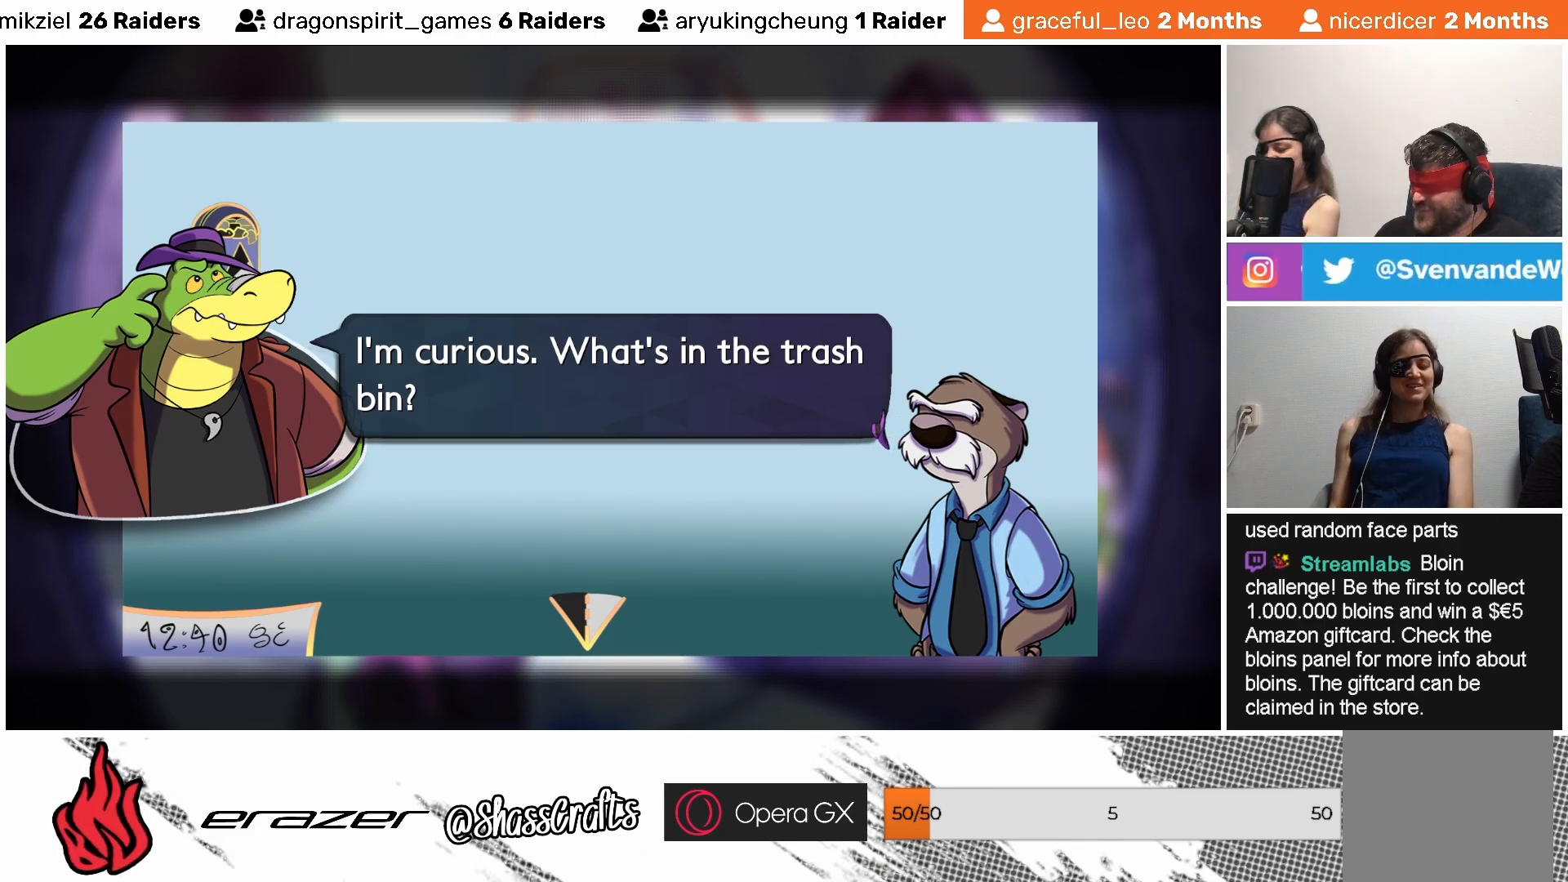
{"buttons": [], "left_stick": "center", "events": [[33, "CROSS", "down"], [133, "CROSS", "up"]]}
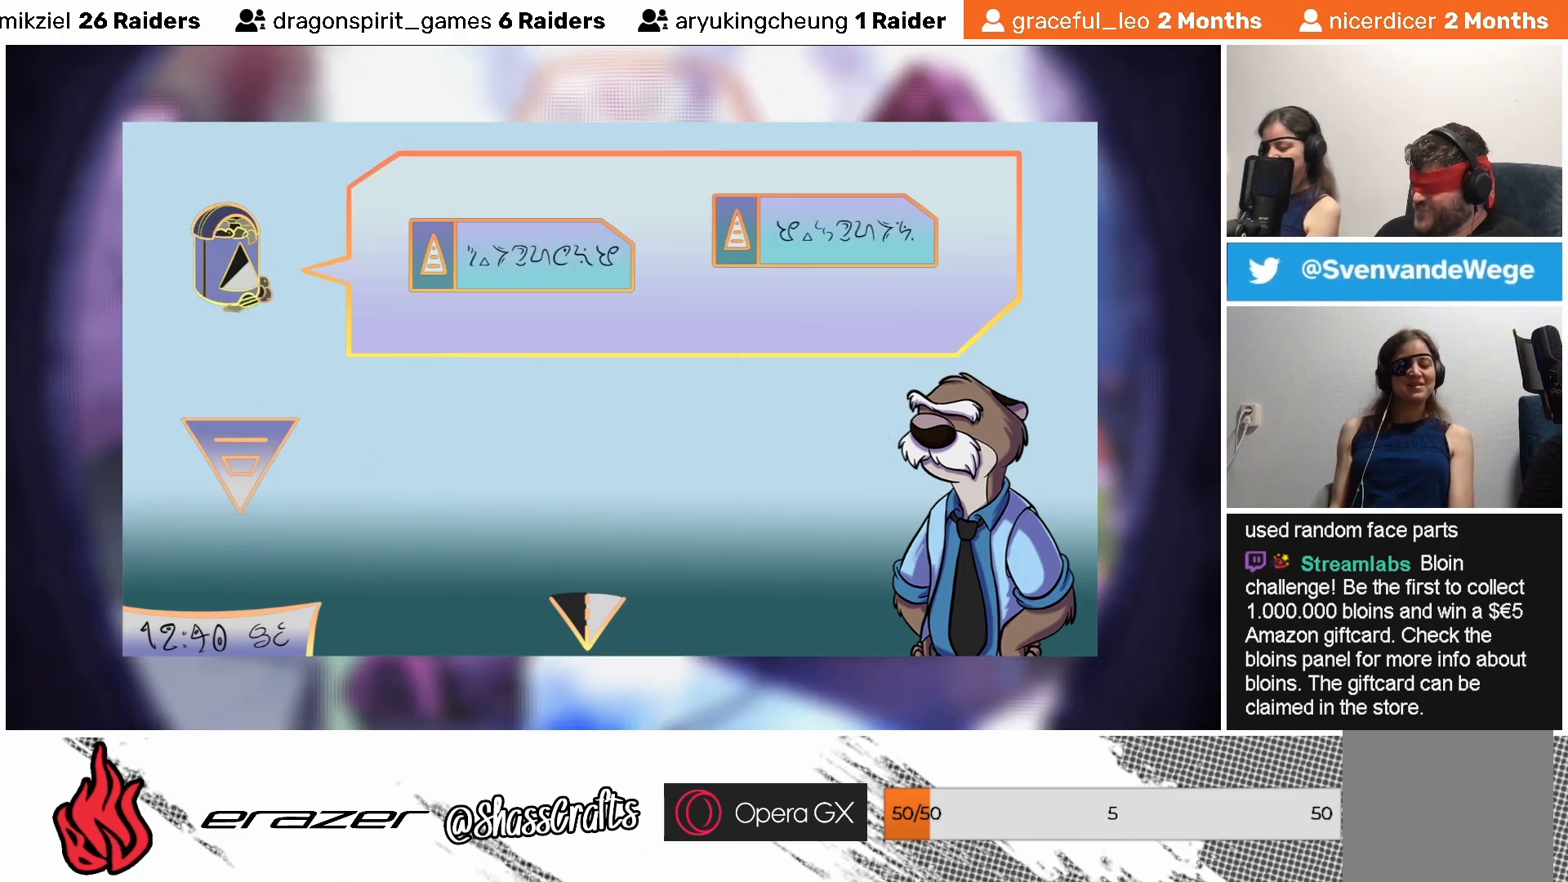
{"buttons": [], "left_stick": "center", "events": []}
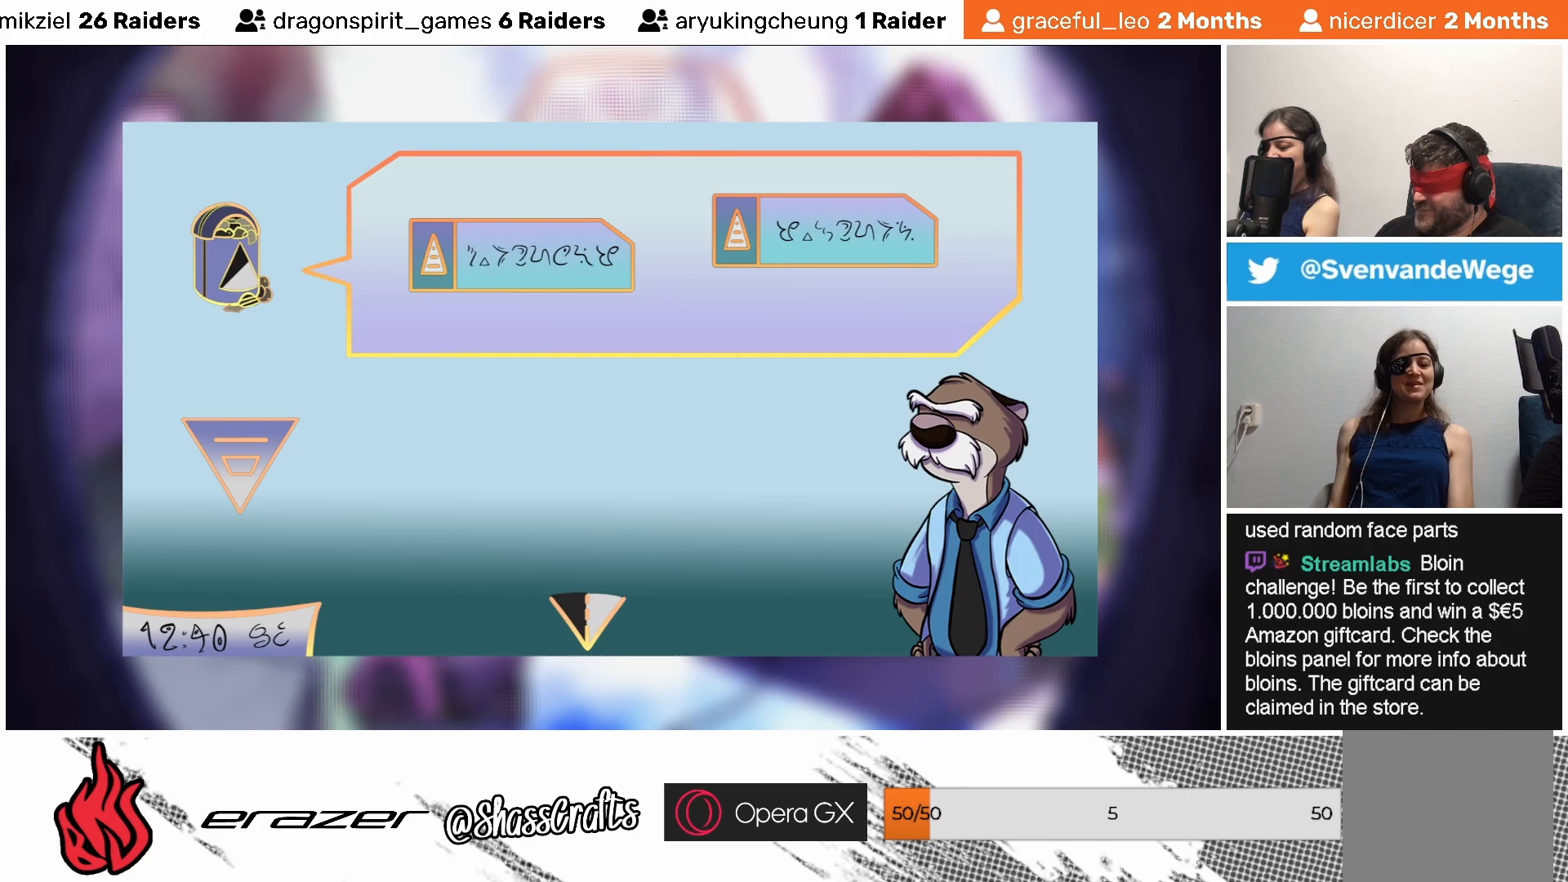
{"buttons": [], "left_stick": "center", "events": []}
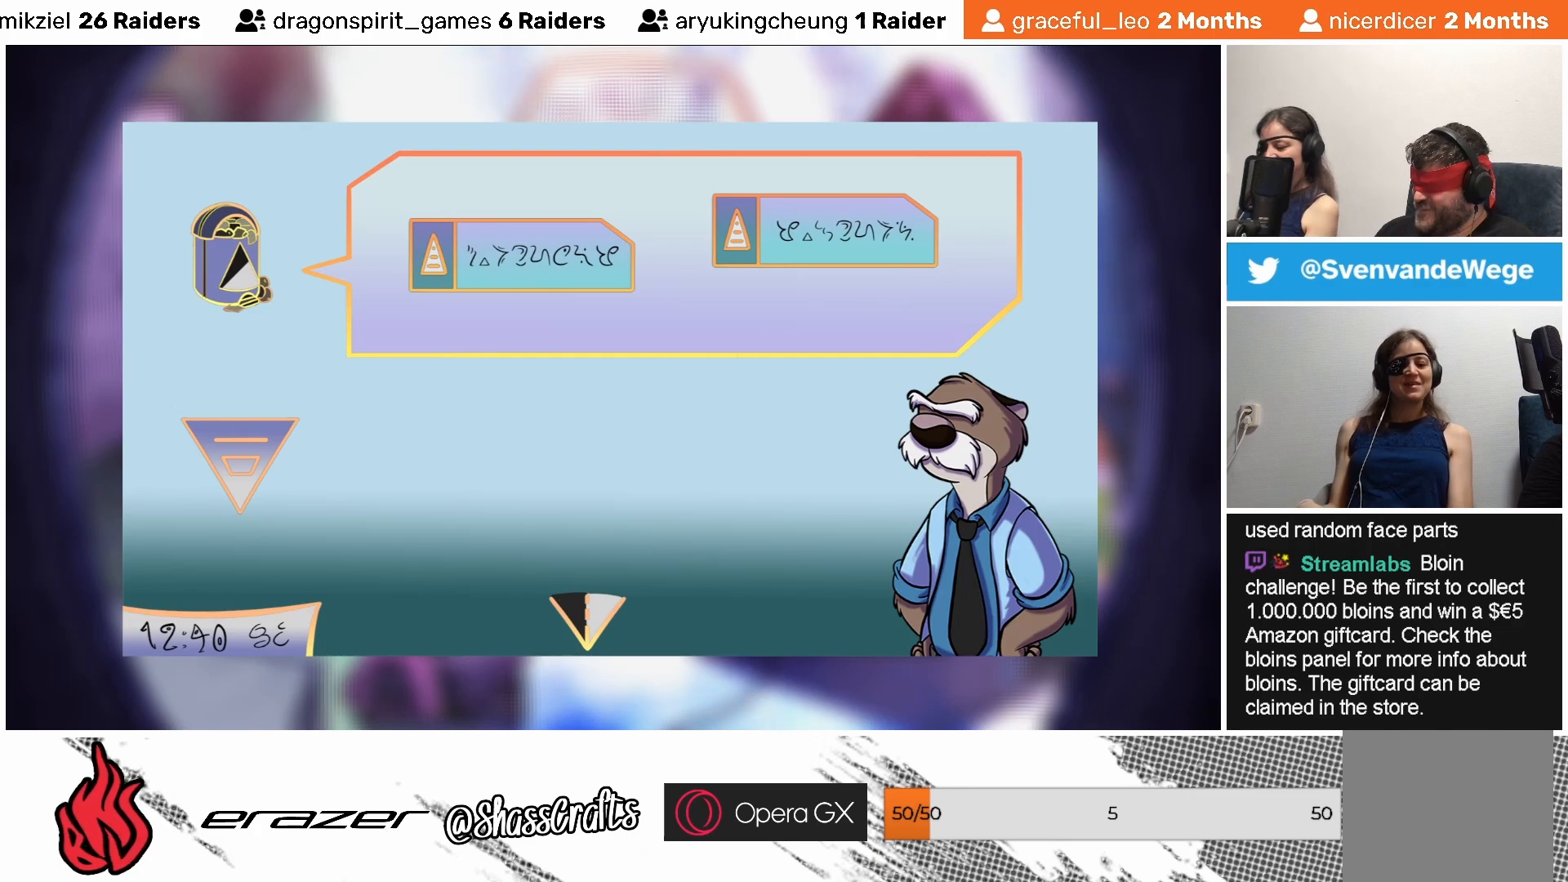
{"buttons": [], "left_stick": "center", "events": []}
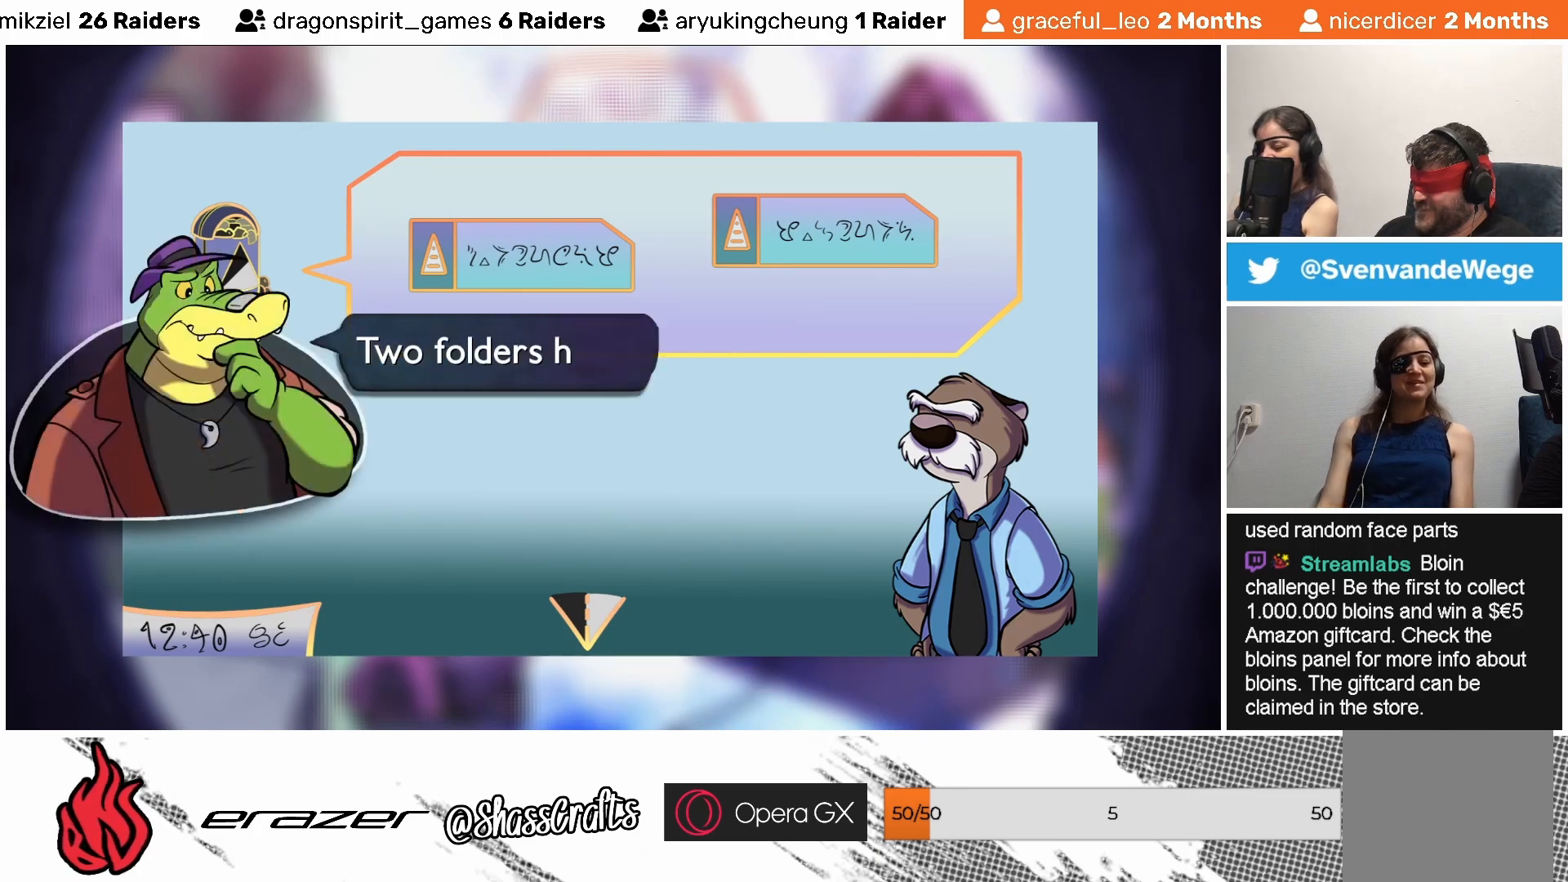
{"buttons": [], "left_stick": "center", "events": []}
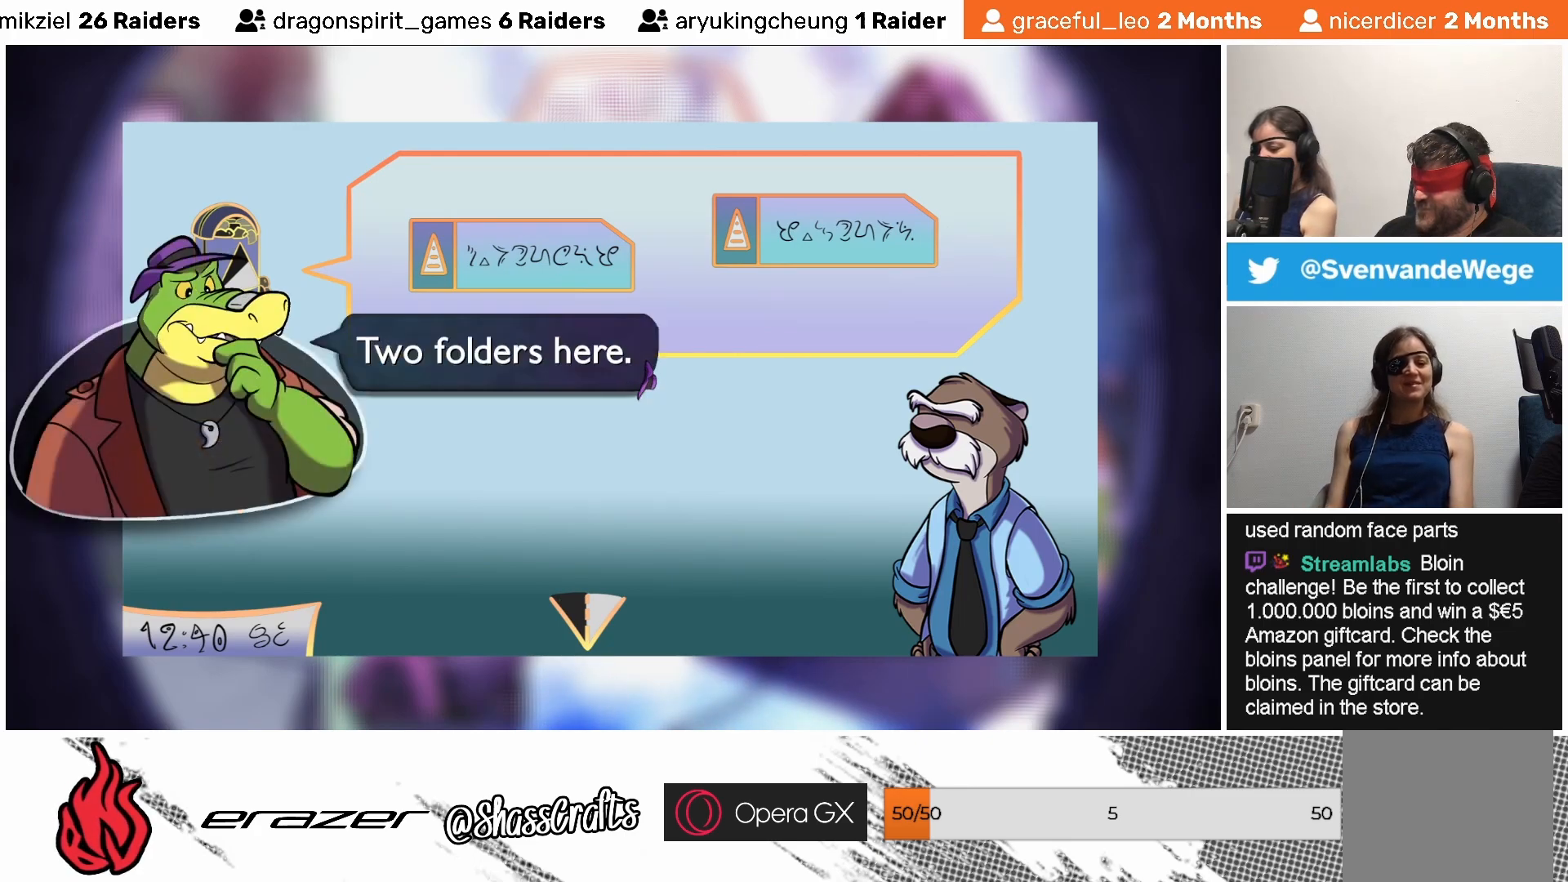
{"buttons": [], "left_stick": "center", "events": []}
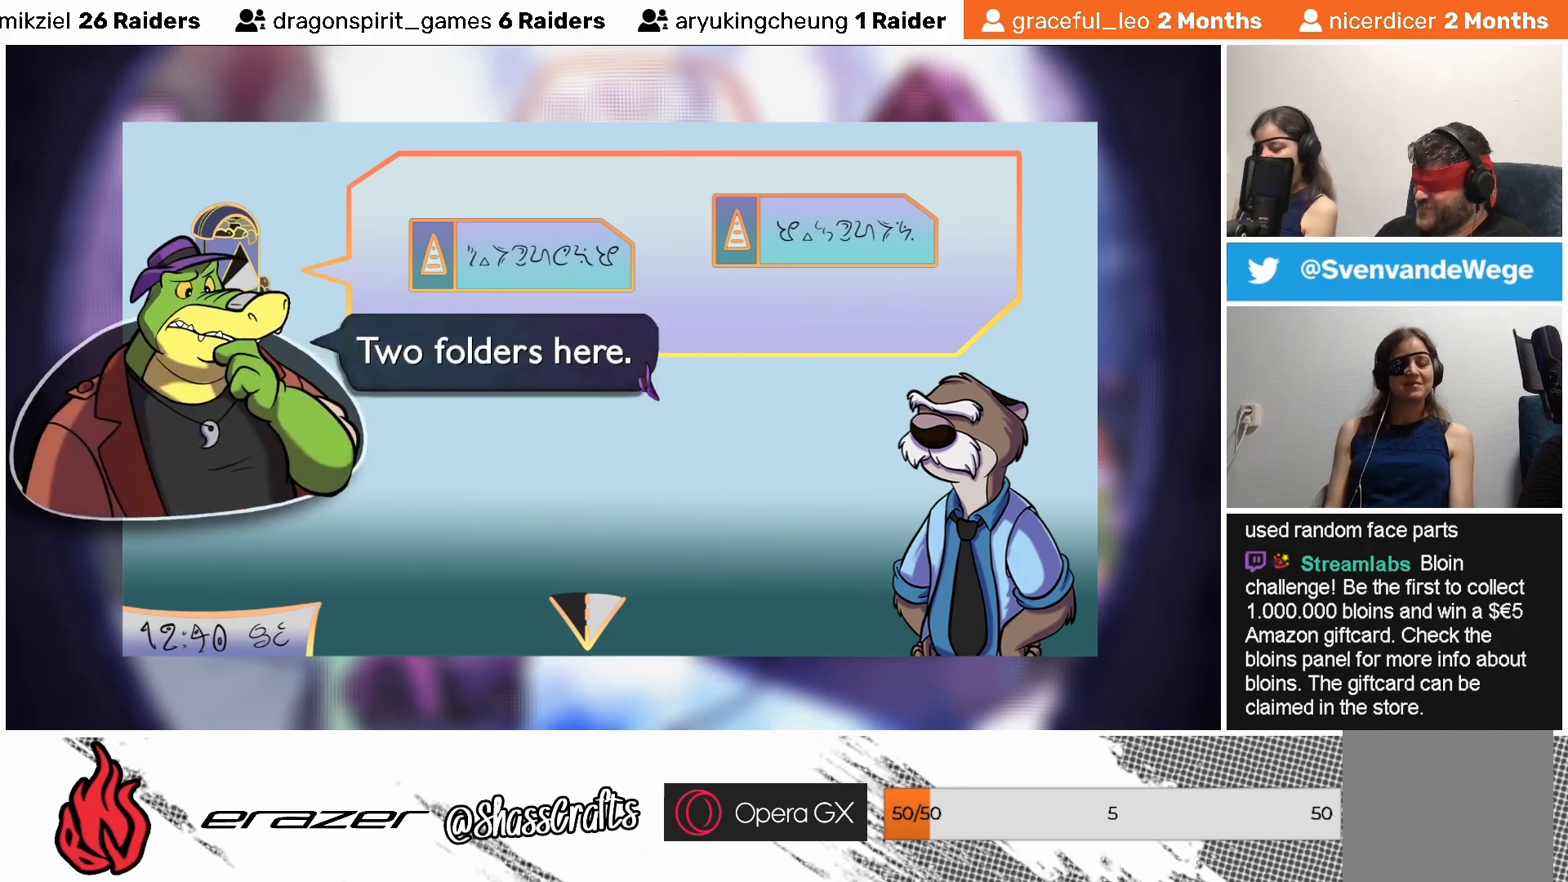
{"buttons": [], "left_stick": "center", "events": []}
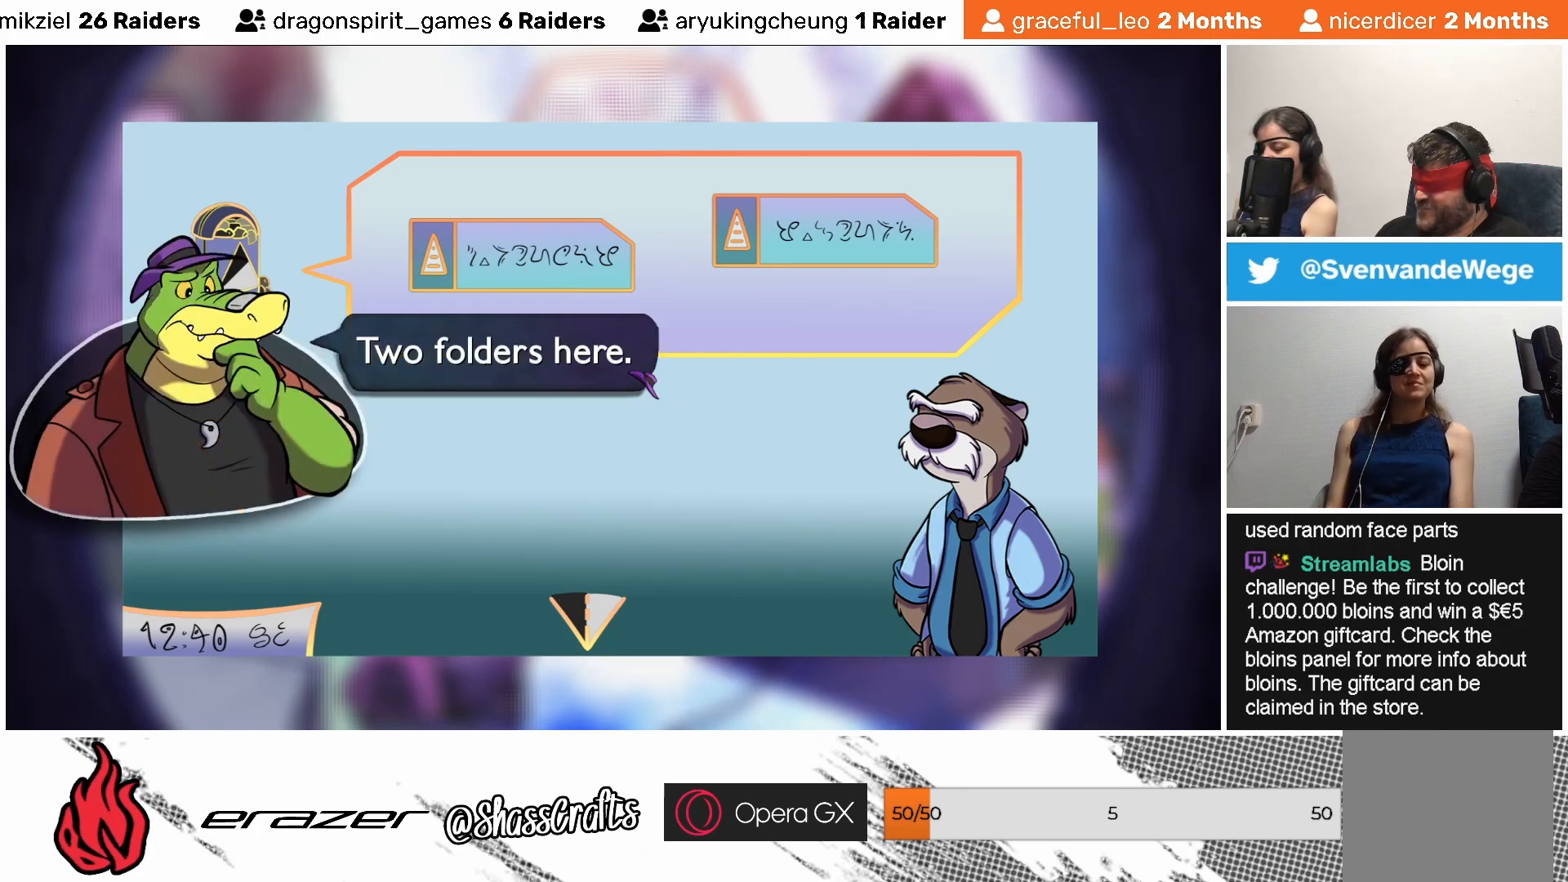
{"buttons": [], "left_stick": "center", "events": []}
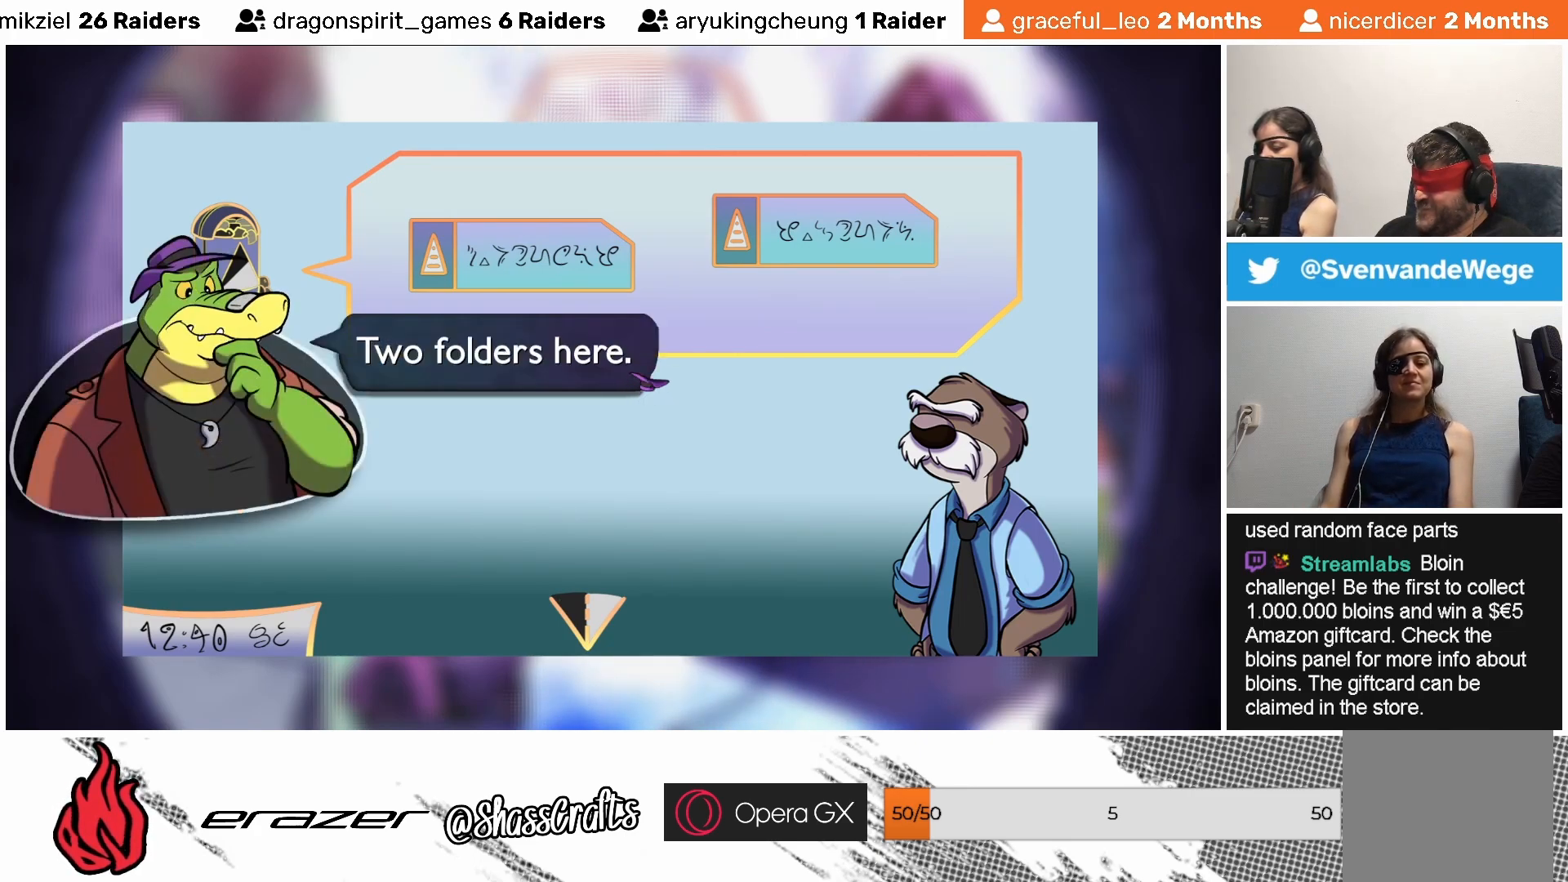
{"buttons": [], "left_stick": "center", "events": []}
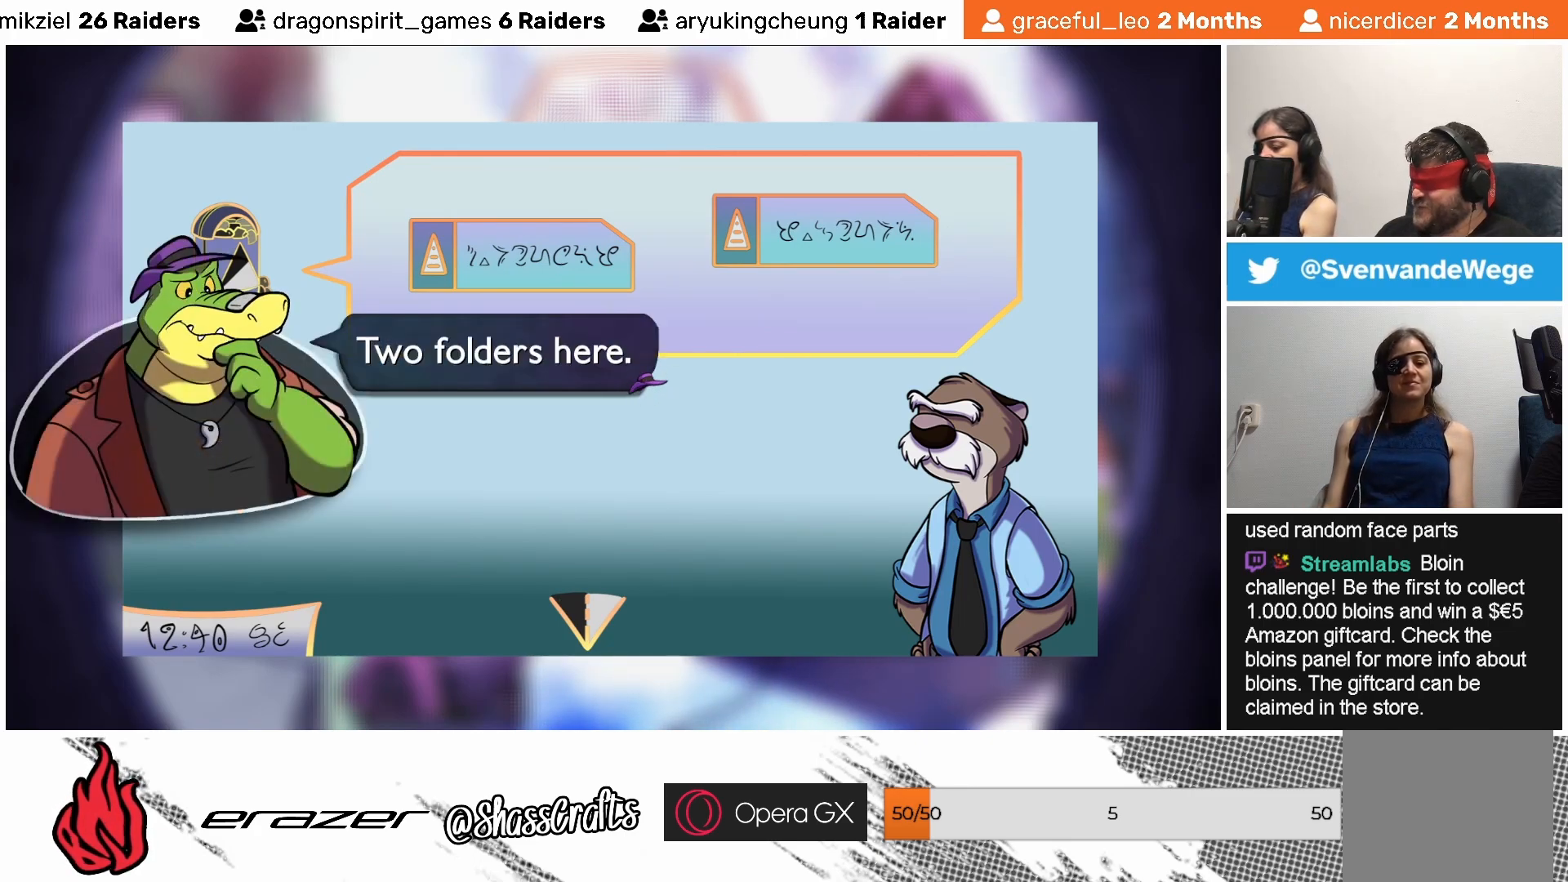
{"buttons": [], "left_stick": "center", "events": [[333, "DPAD_RIGHT", "down"], [433, "DPAD_RIGHT", "up"]]}
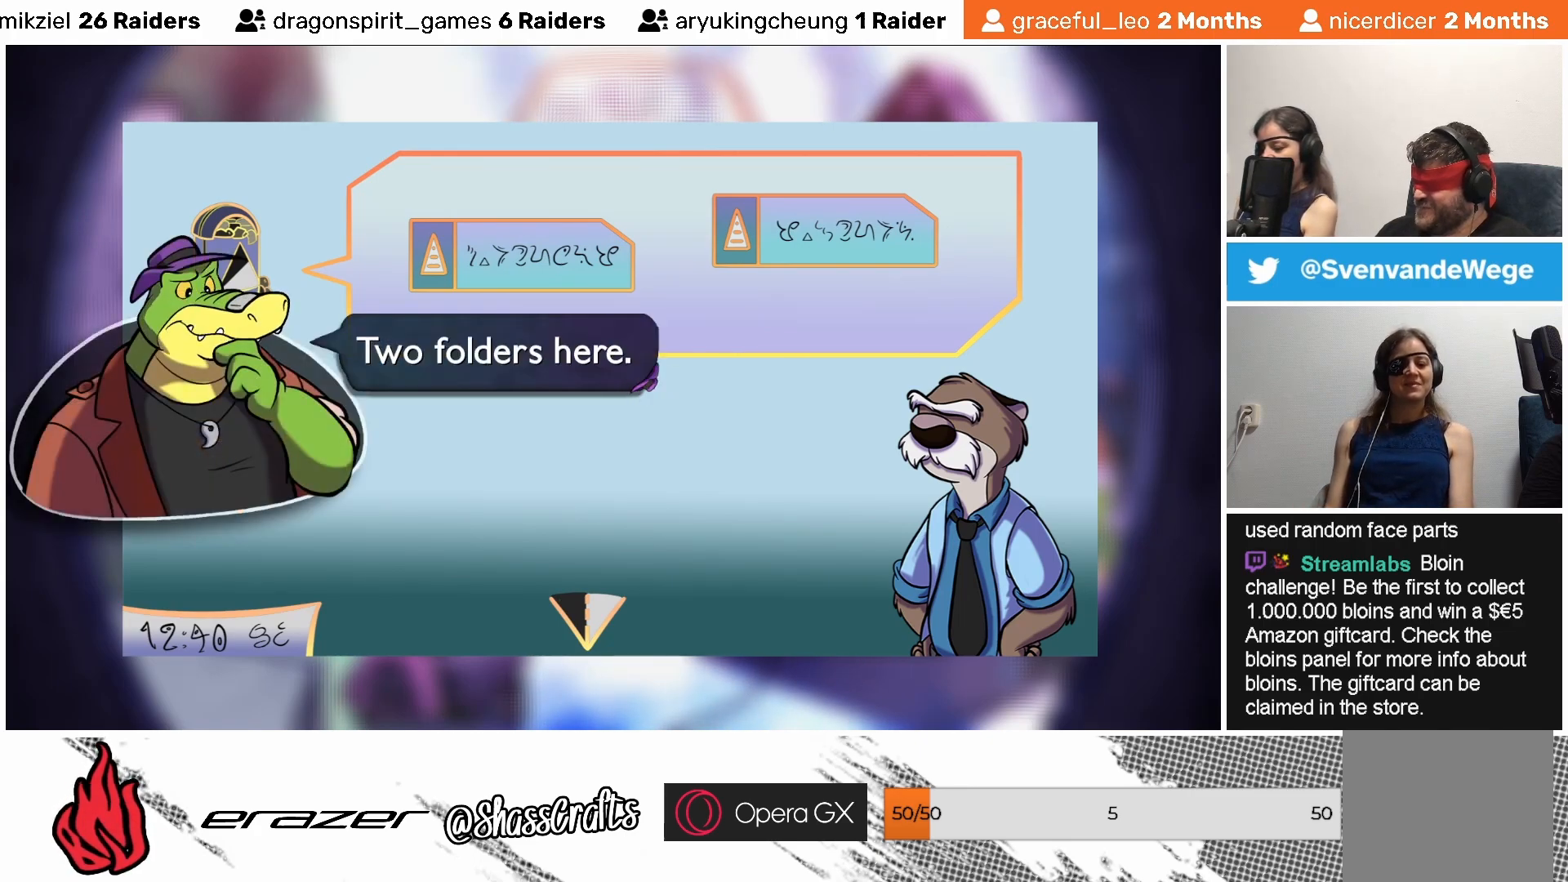
{"buttons": ["DPAD_LEFT"], "left_stick": "center", "events": [[33, "DPAD_DOWN", "down"], [133, "DPAD_DOWN", "up"], [467, "DPAD_LEFT", "down"]]}
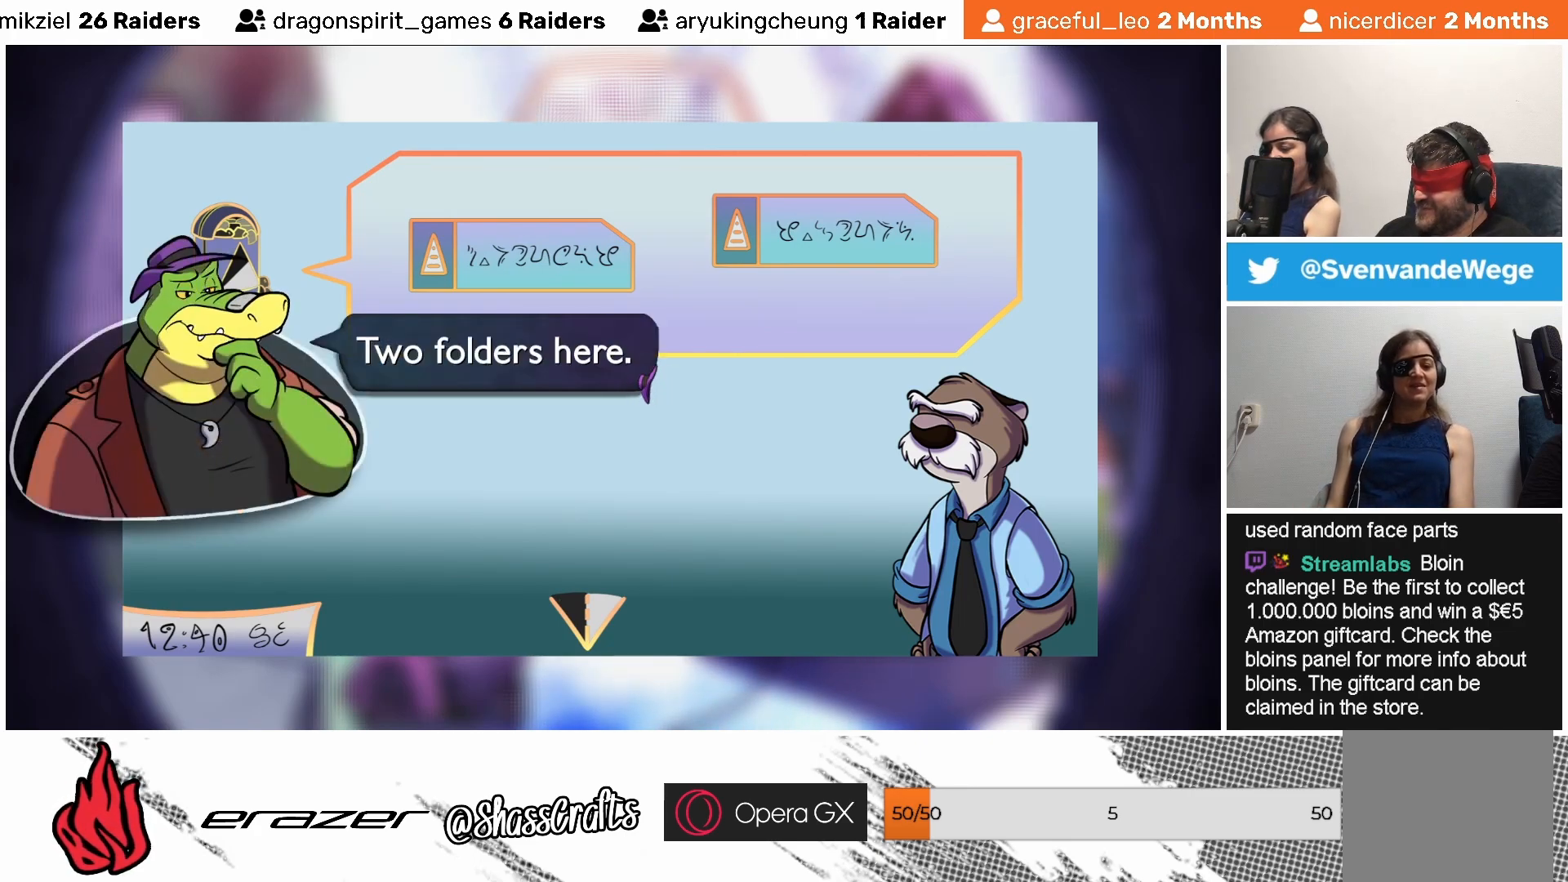
{"buttons": [], "left_stick": "center", "events": [[67, "DPAD_LEFT", "up"], [367, "CROSS", "down"], [433, "CROSS", "up"]]}
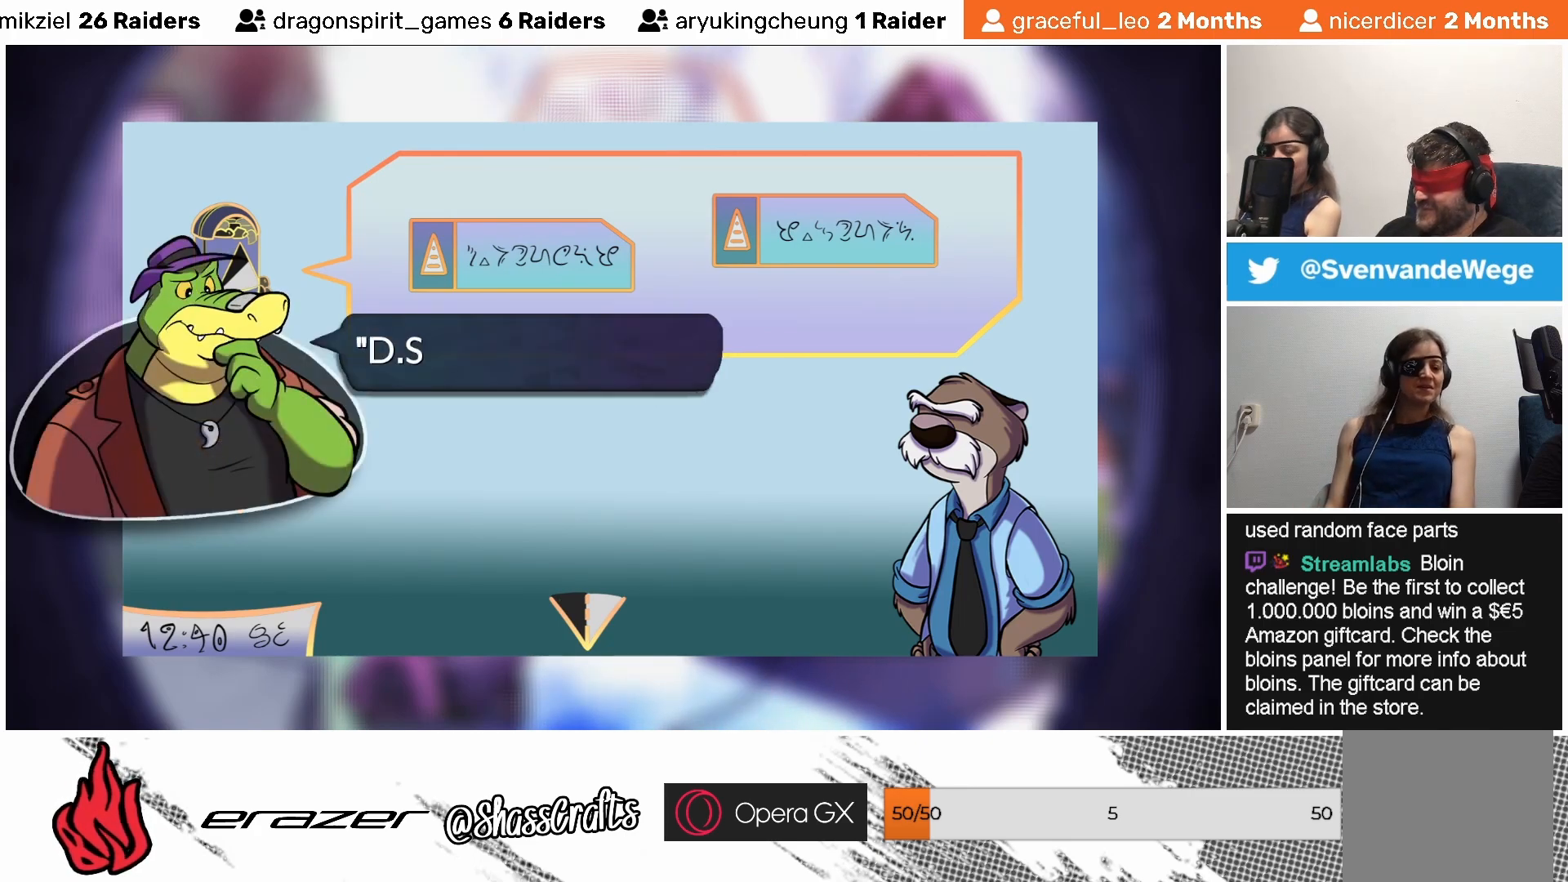
{"buttons": [], "left_stick": "center", "events": []}
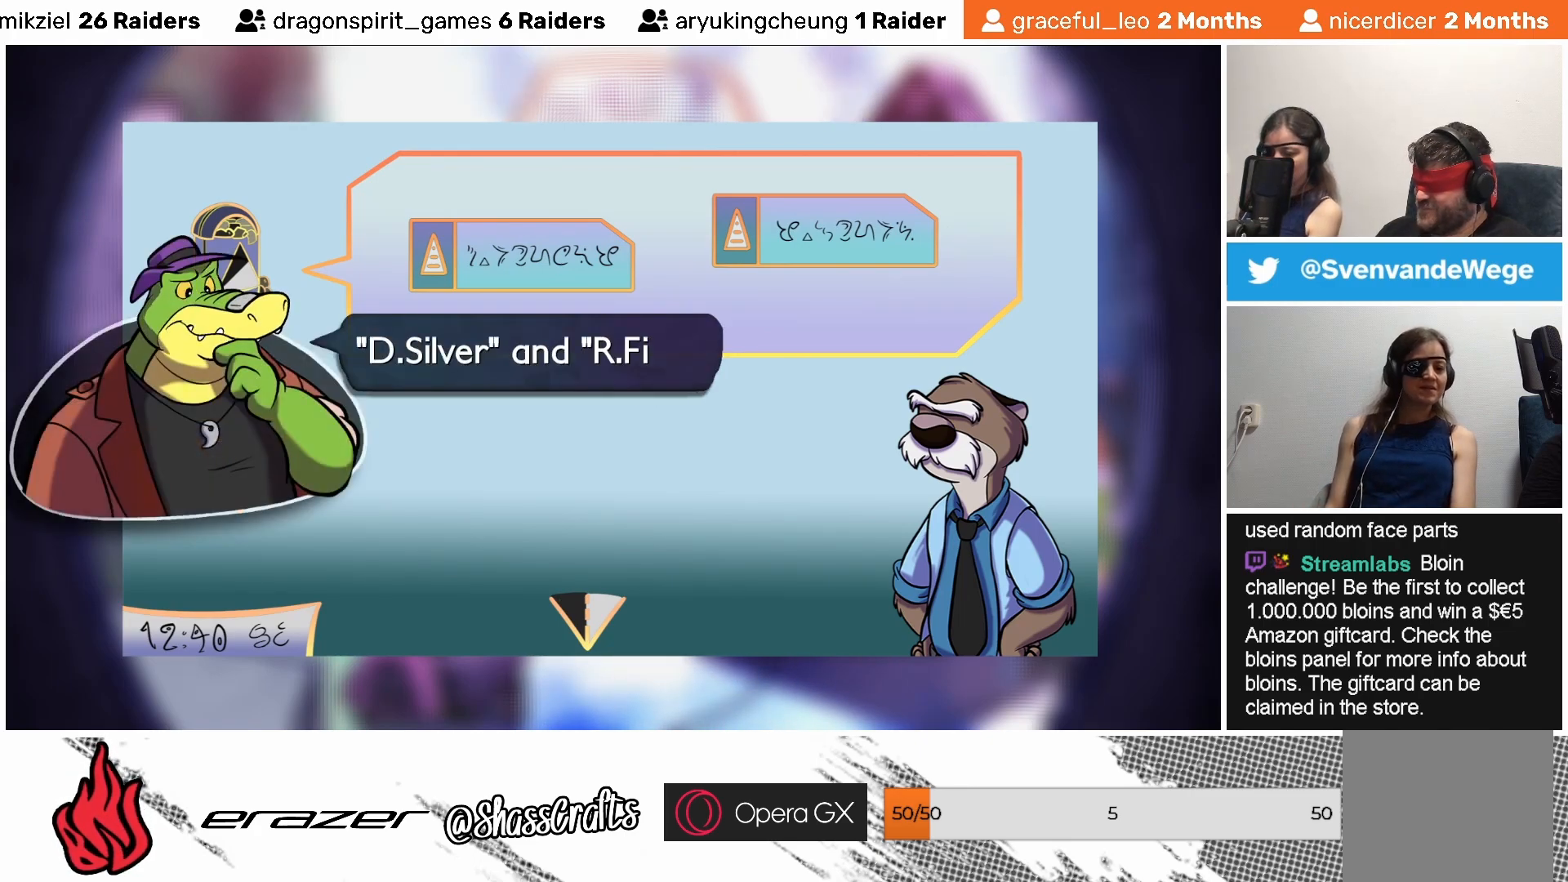
{"buttons": [], "left_stick": "center", "events": []}
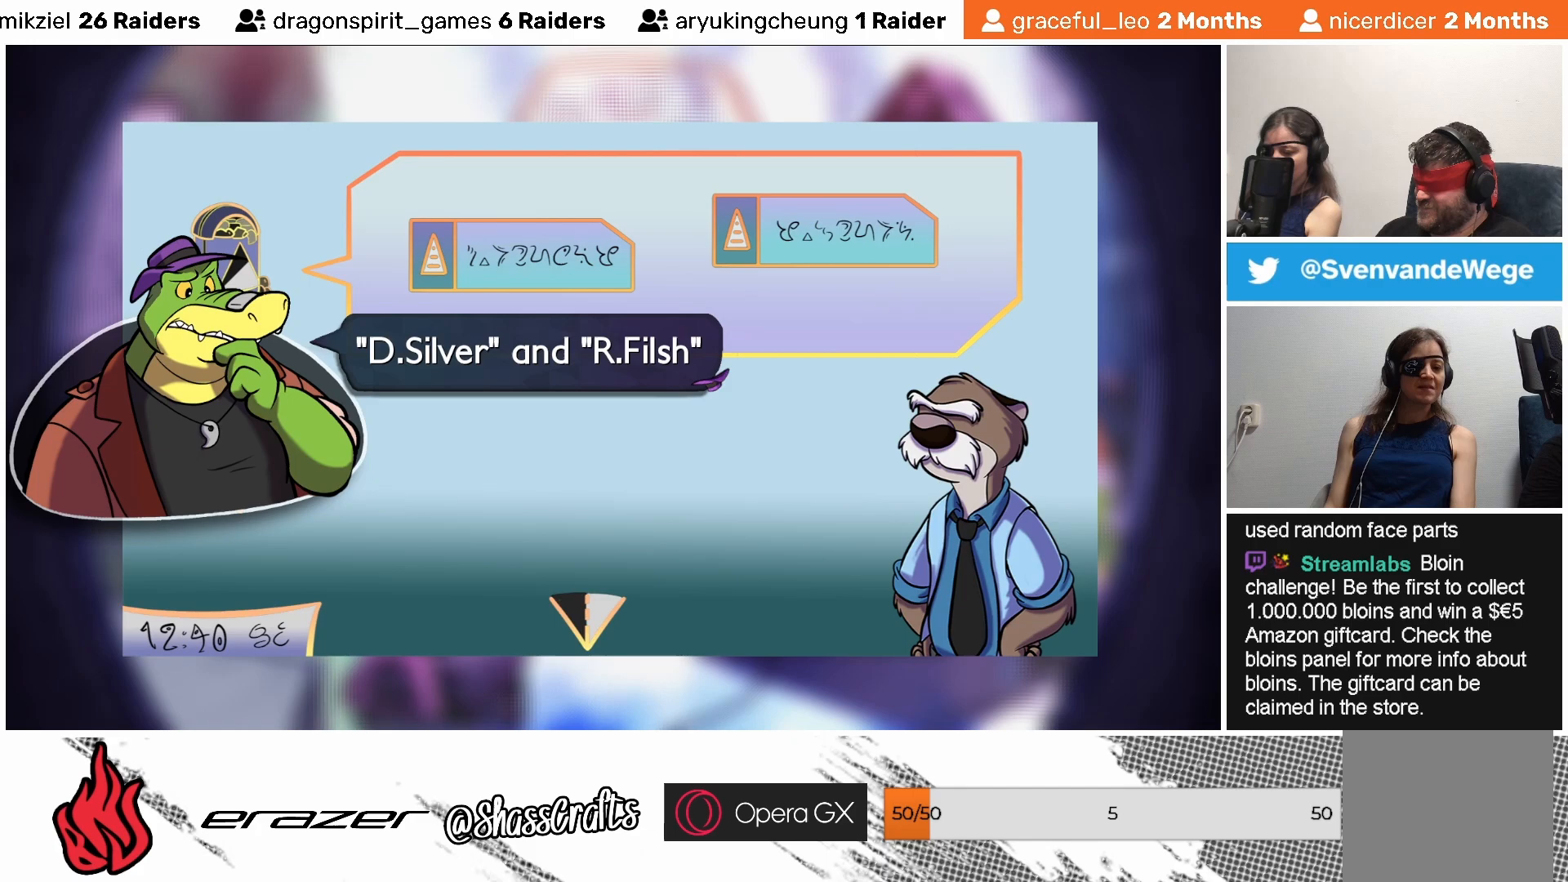
{"buttons": [], "left_stick": "center", "events": []}
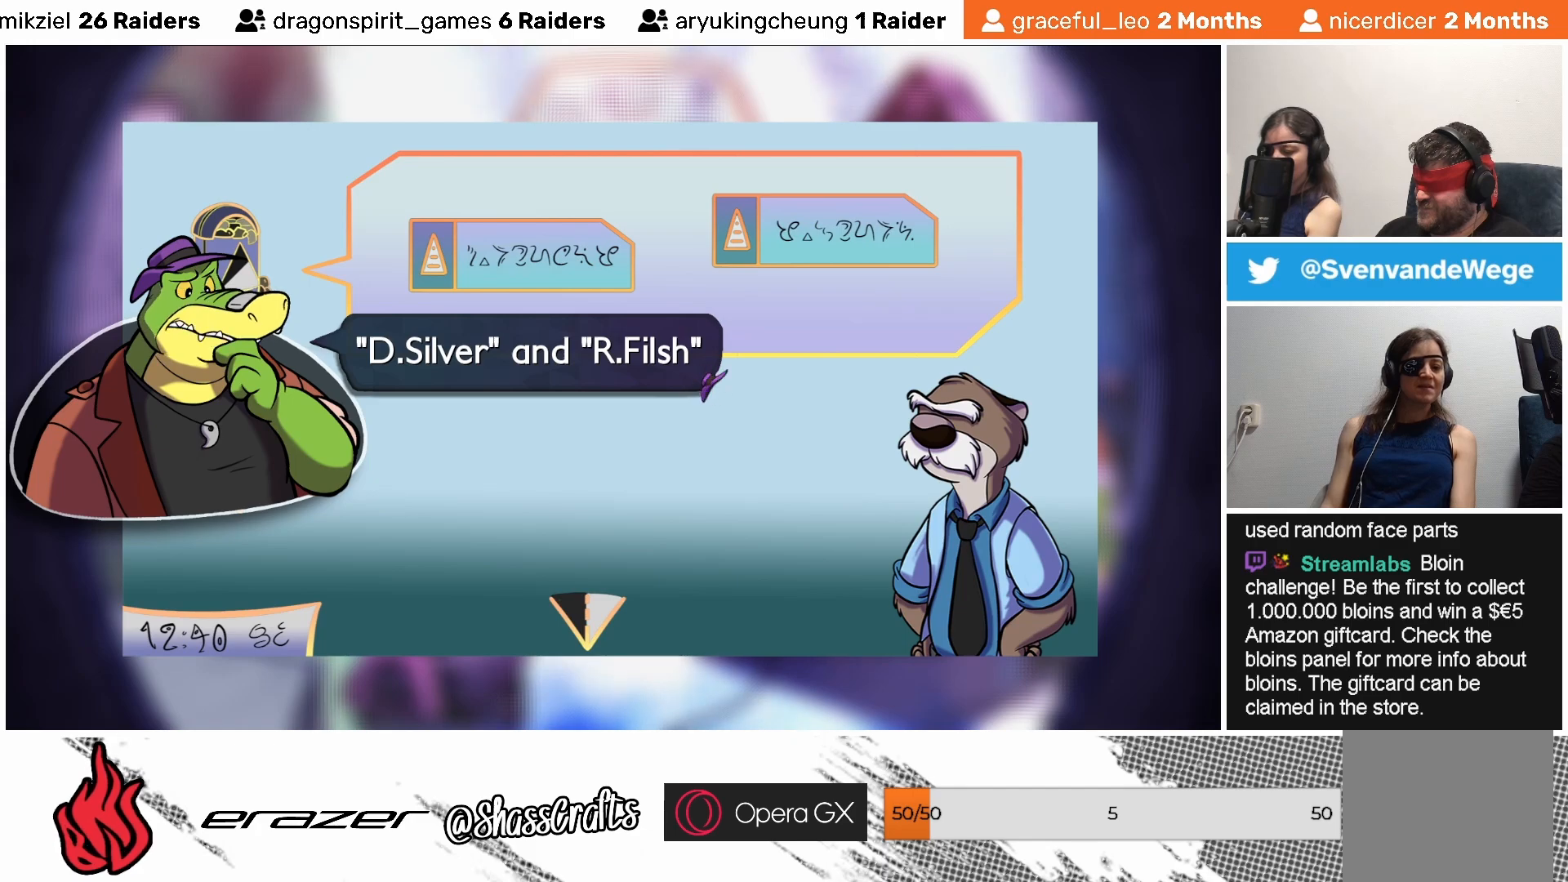
{"buttons": [], "left_stick": "center", "events": []}
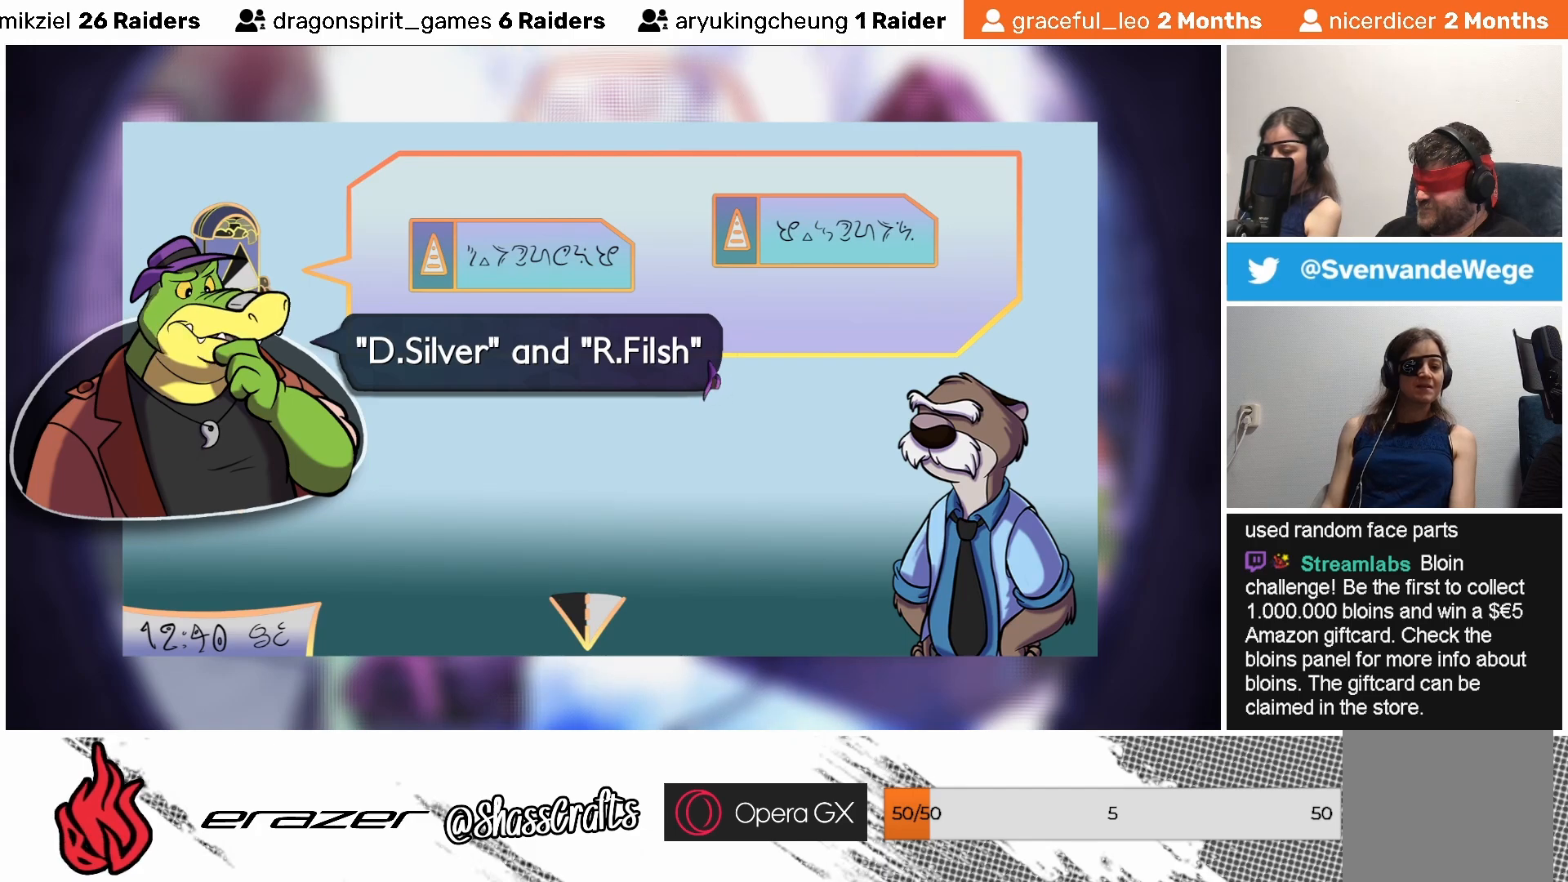
{"buttons": [], "left_stick": "center", "events": []}